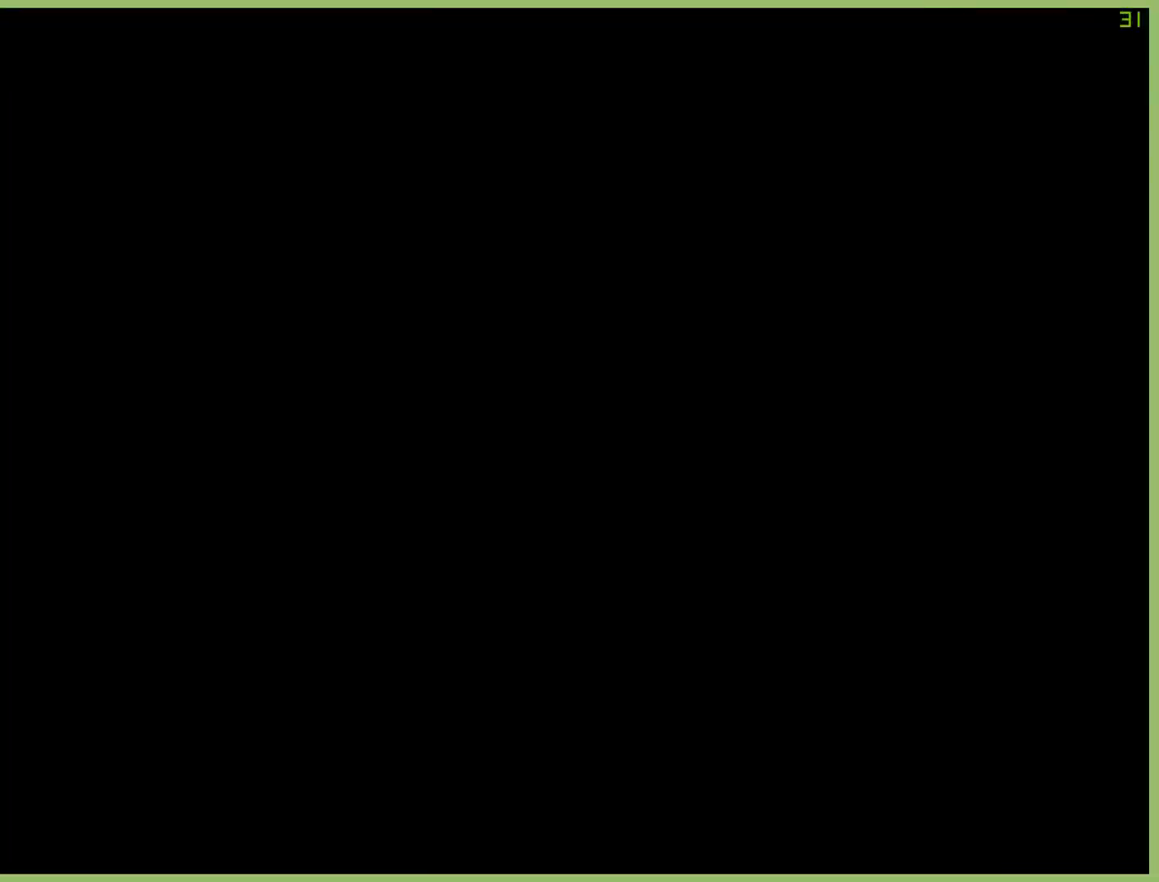
Gameplay with a controller (Xbox layout); each line is a JSON object with the inputs held at the frame after it. "button_events" lists button changes between this image and that frame as [ms after this image, input, new state], when the widget could be followed in between (sticks are given only as held states). Not read: A DPAD_DOWN DPAD_LEFT DPAD_RIGHT DPAD_UP L3 R3.
{"buttons": [], "left_stick": "center", "right_stick": "center", "button_events": []}
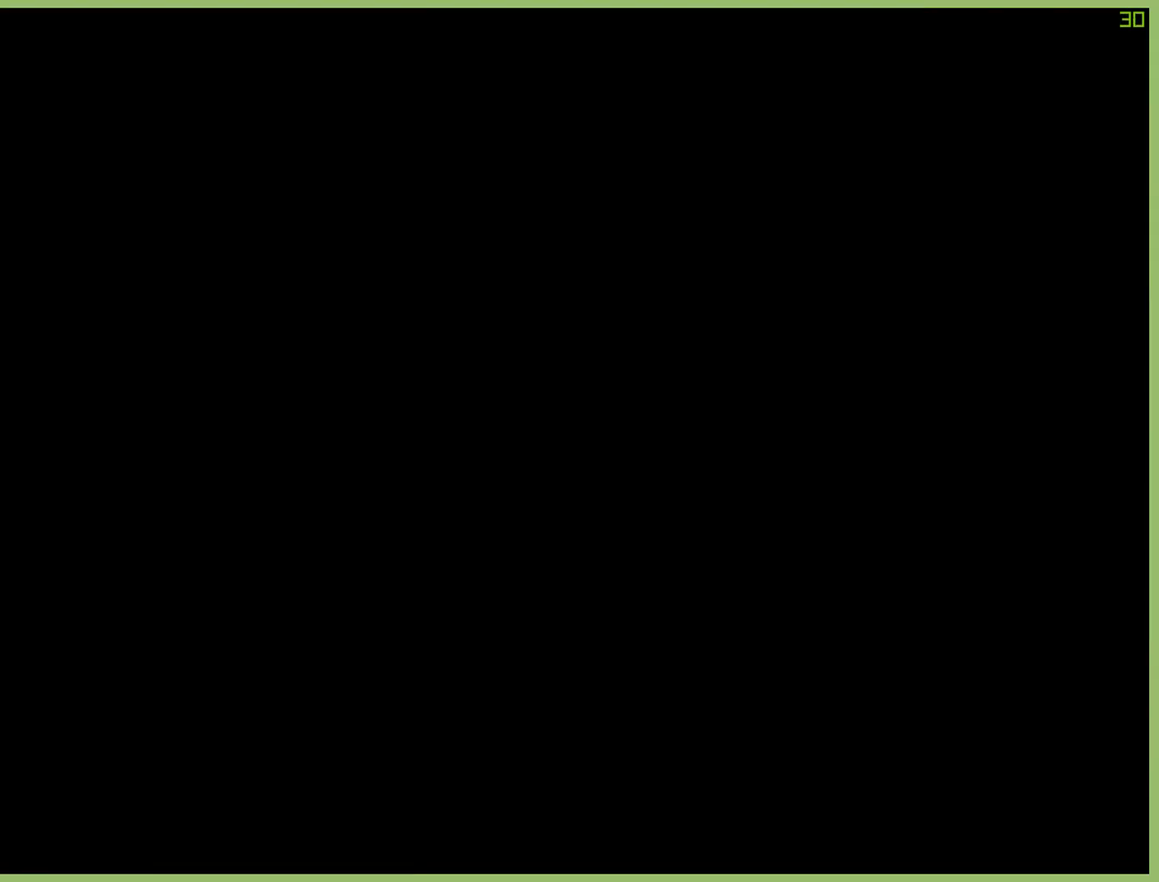
{"buttons": [], "left_stick": "center", "right_stick": "center", "button_events": []}
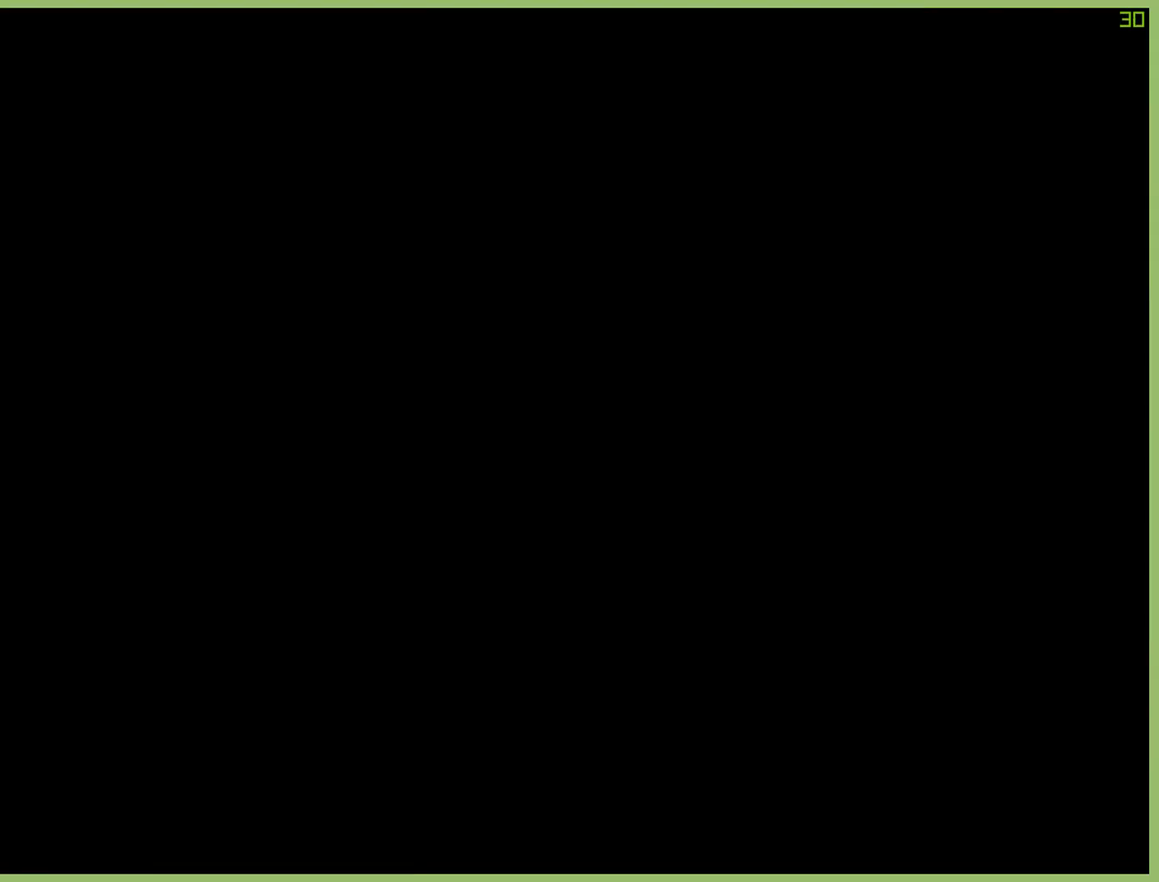
{"buttons": [], "left_stick": "center", "right_stick": "center", "button_events": []}
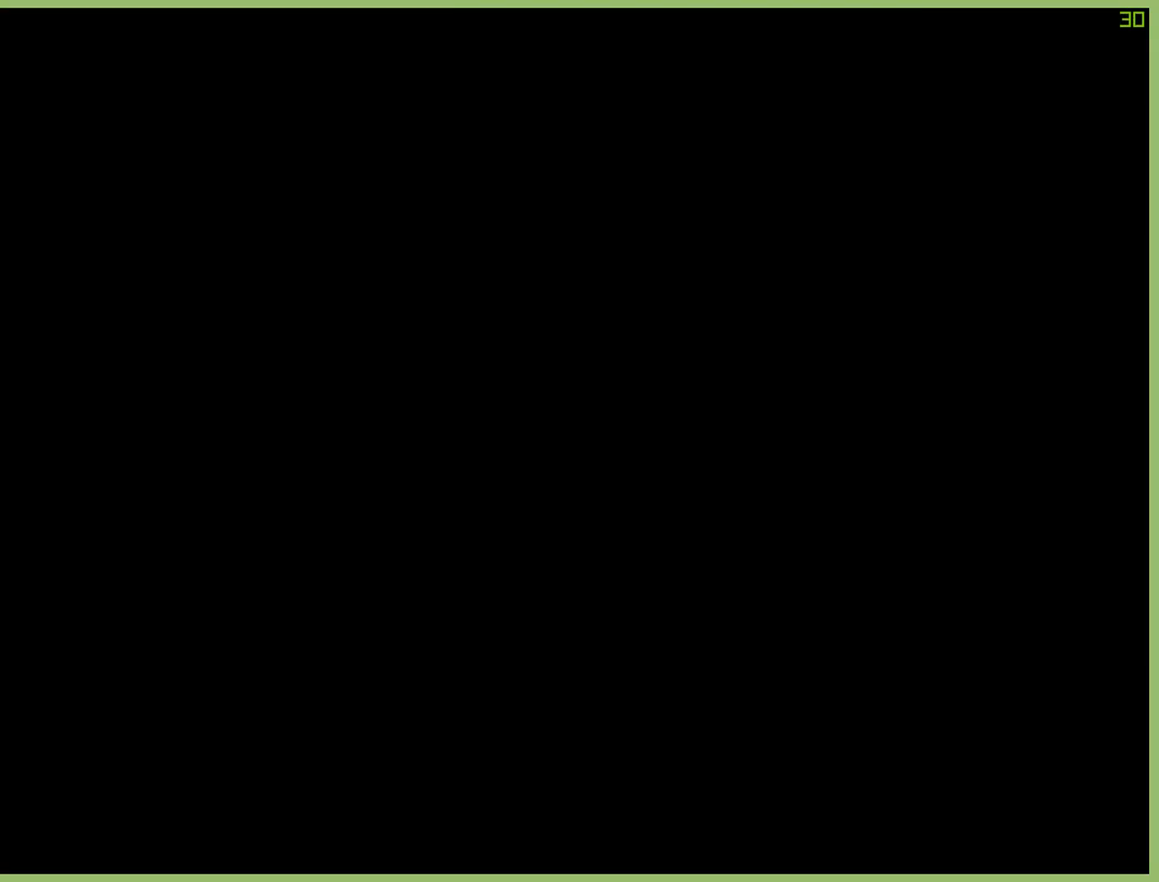
{"buttons": [], "left_stick": "center", "right_stick": "center", "button_events": []}
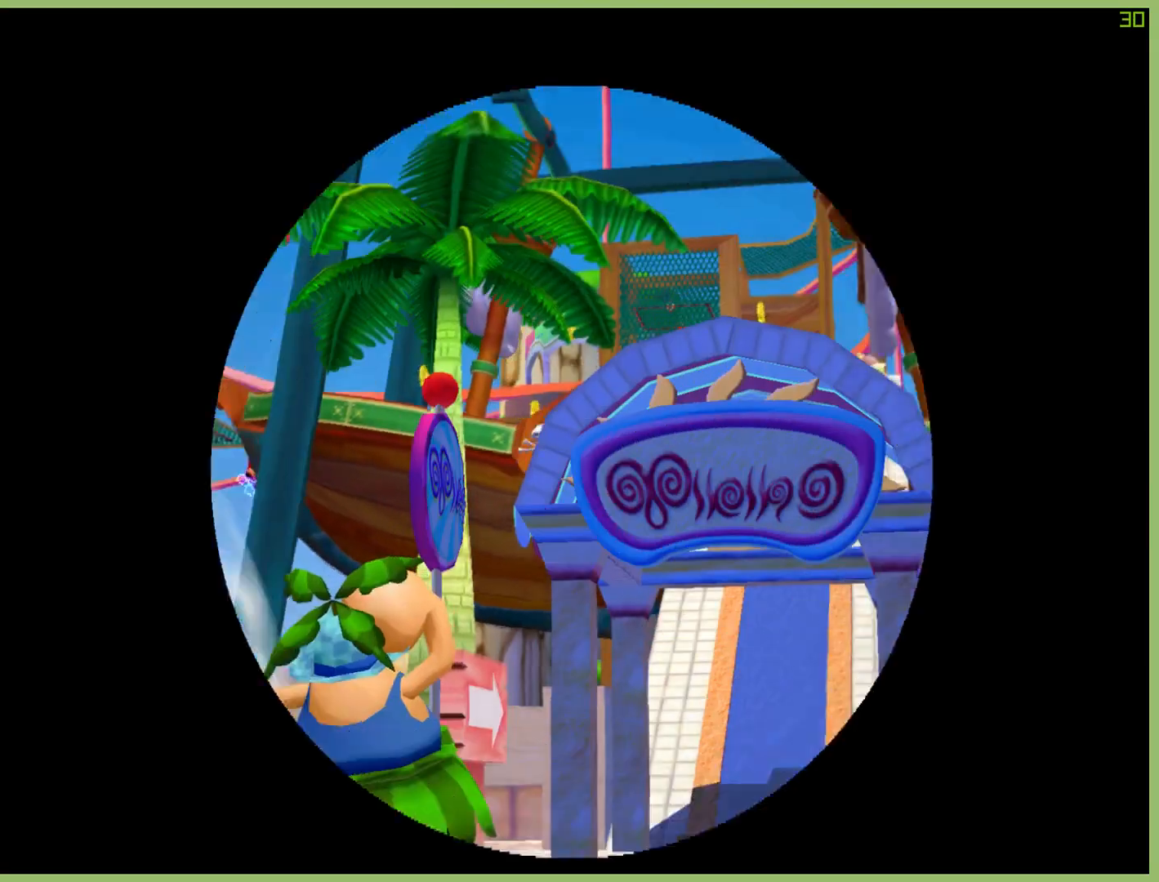
{"buttons": ["X"], "left_stick": "center", "right_stick": "center", "button_events": [[367, "X", "down"]]}
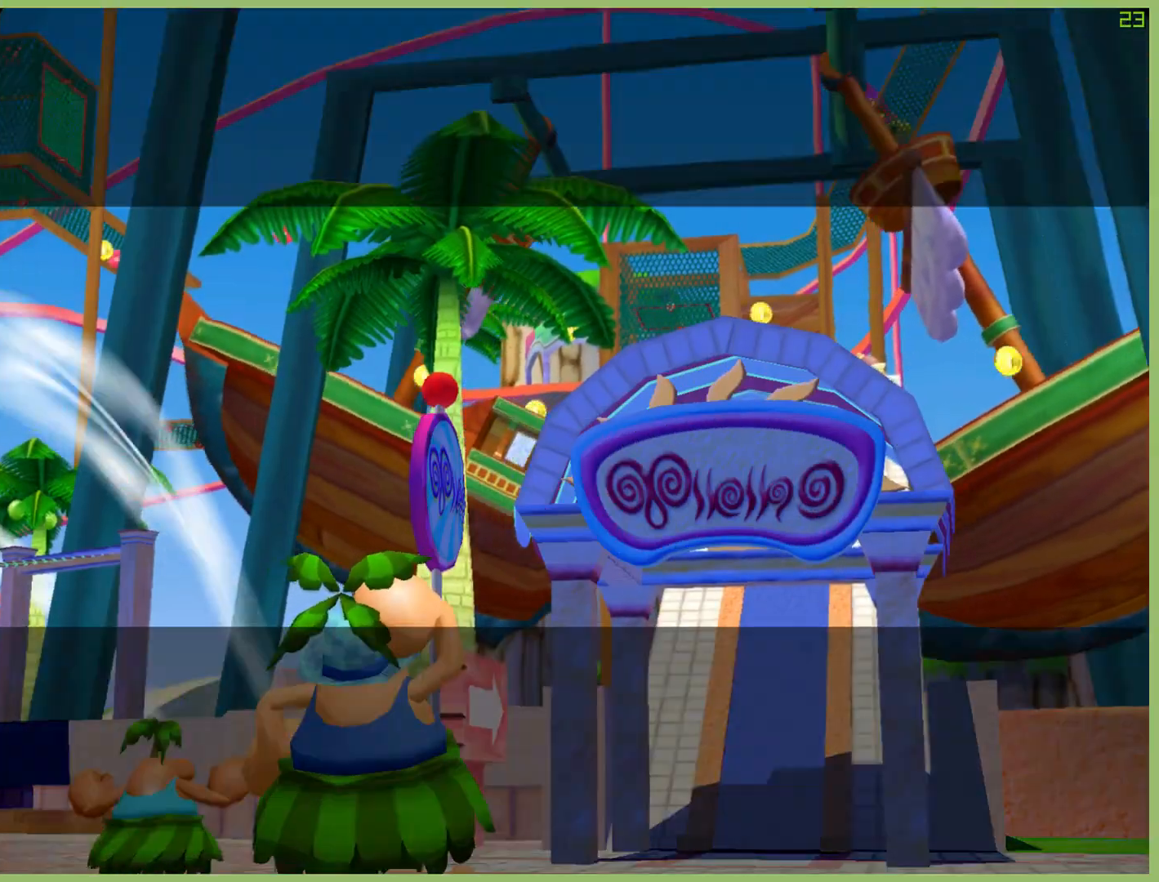
{"buttons": [], "left_stick": "center", "right_stick": "center", "button_events": [[67, "X", "up"], [167, "X", "down"], [233, "X", "up"]]}
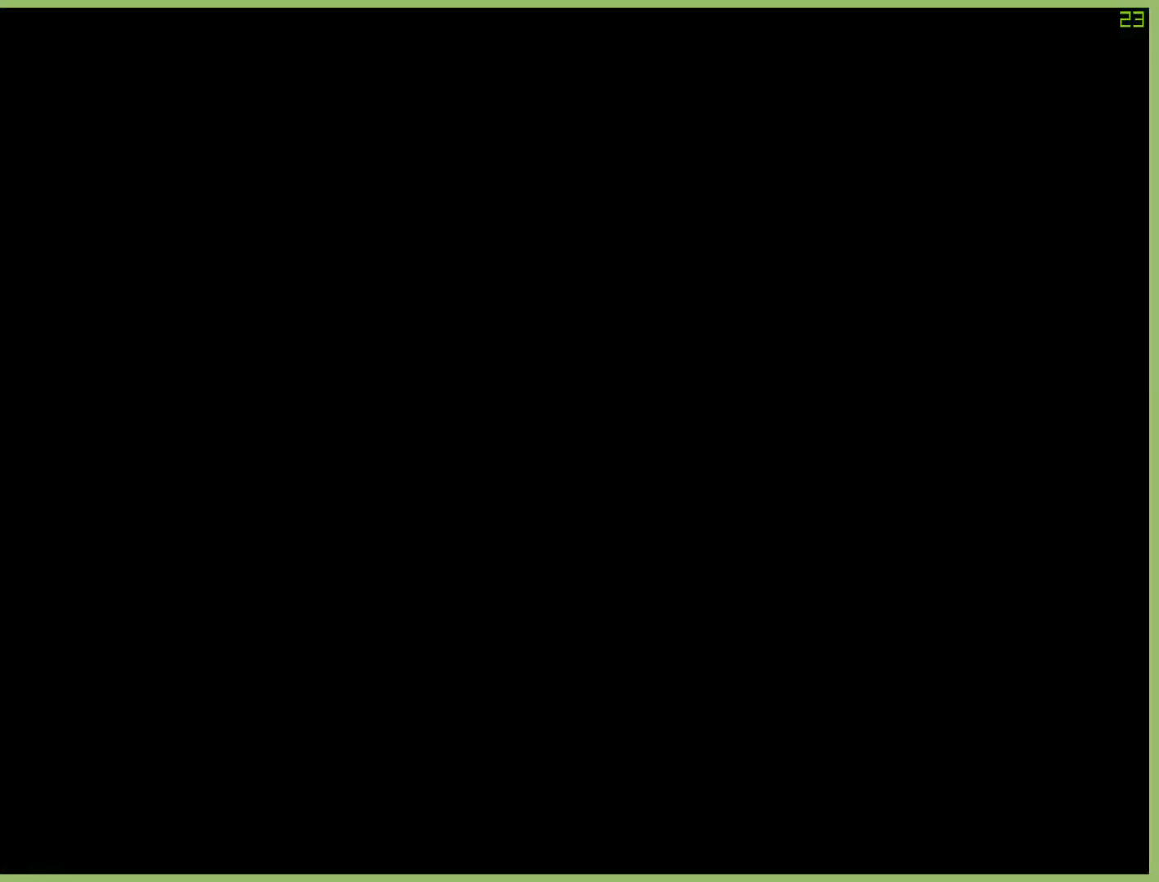
{"buttons": [], "left_stick": "up", "right_stick": "center", "button_events": []}
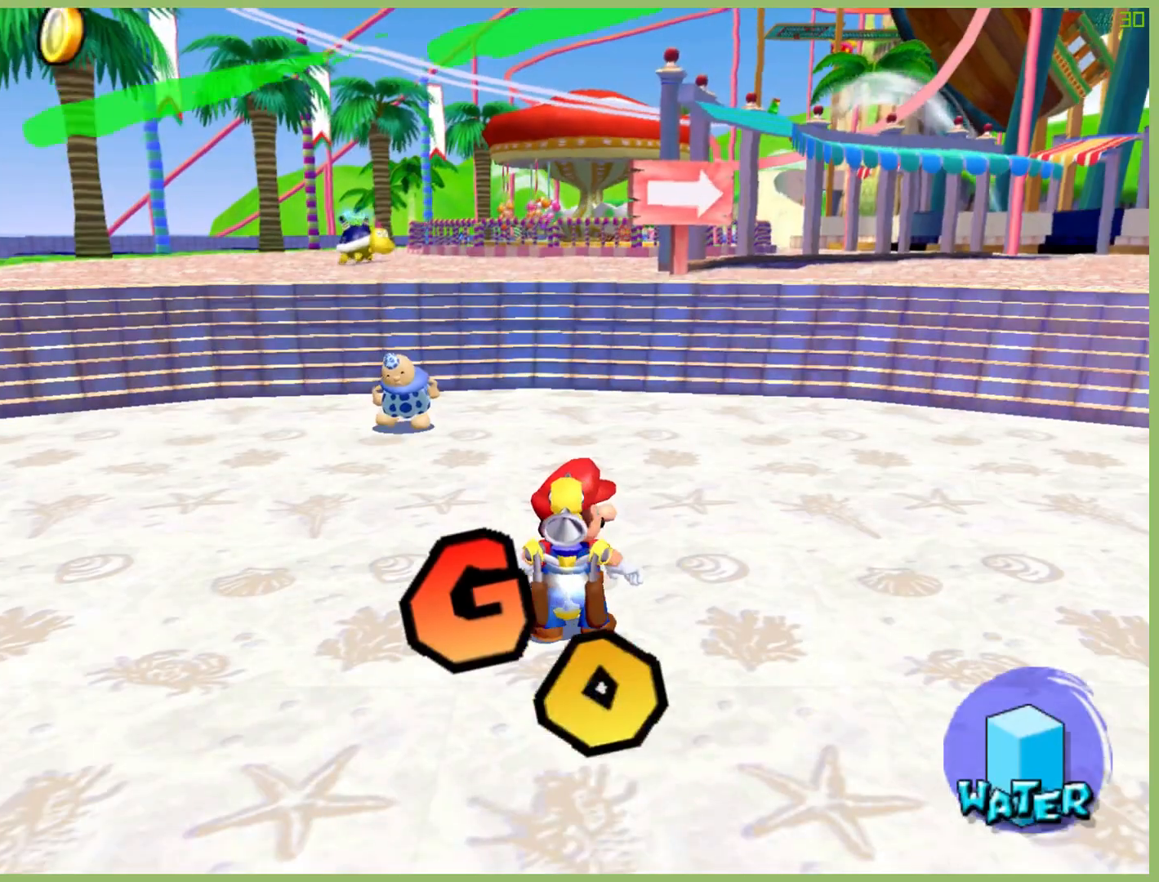
{"buttons": [], "left_stick": "up-right", "right_stick": "center", "button_events": []}
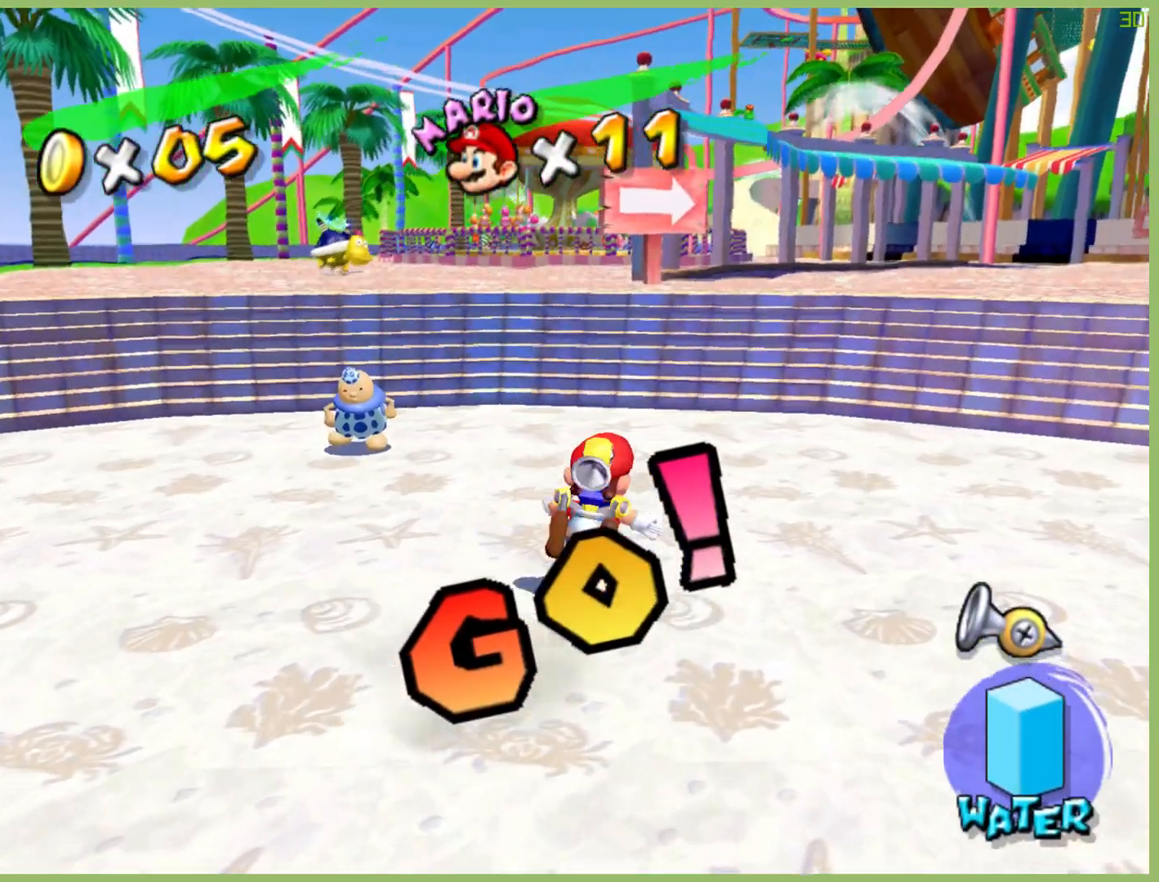
{"buttons": ["X"], "left_stick": "up-right", "right_stick": "center", "button_events": [[400, "X", "down"]]}
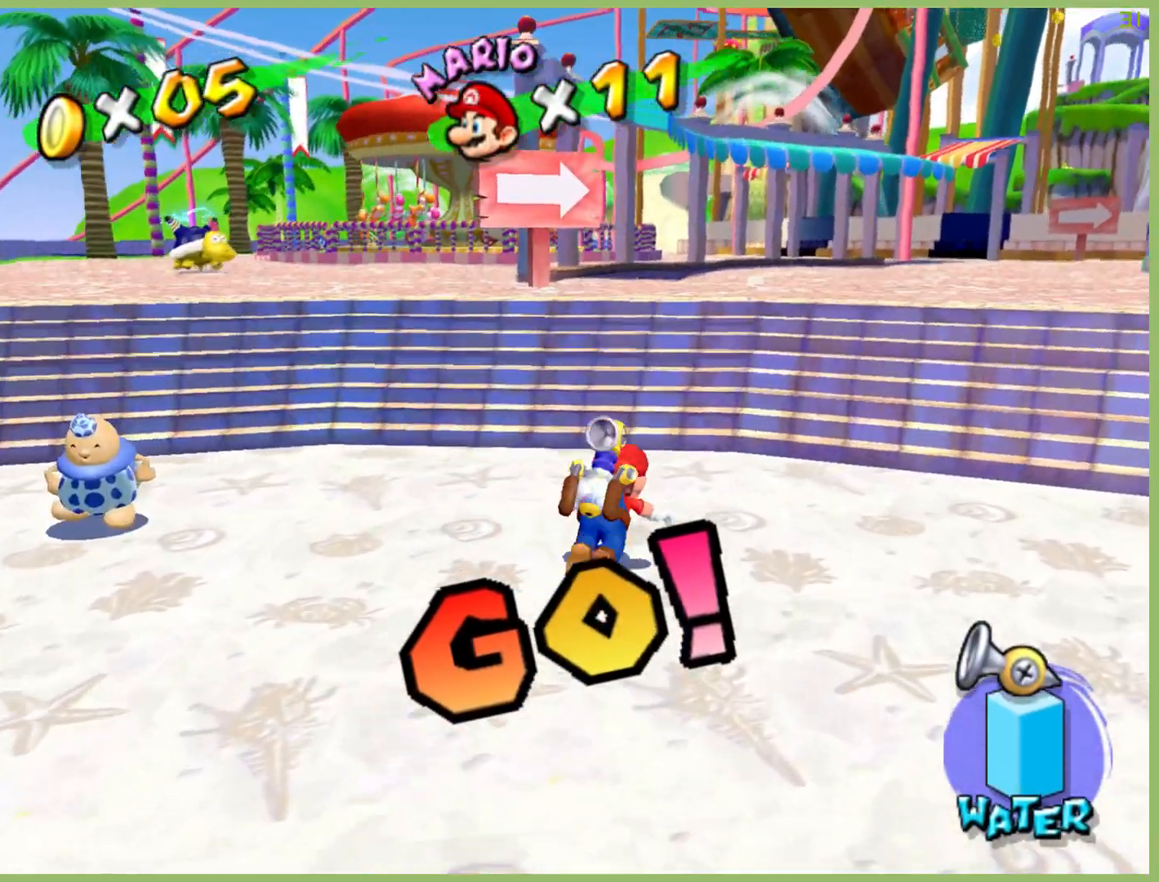
{"buttons": [], "left_stick": "up-right", "right_stick": "center", "button_events": [[33, "X", "up"]]}
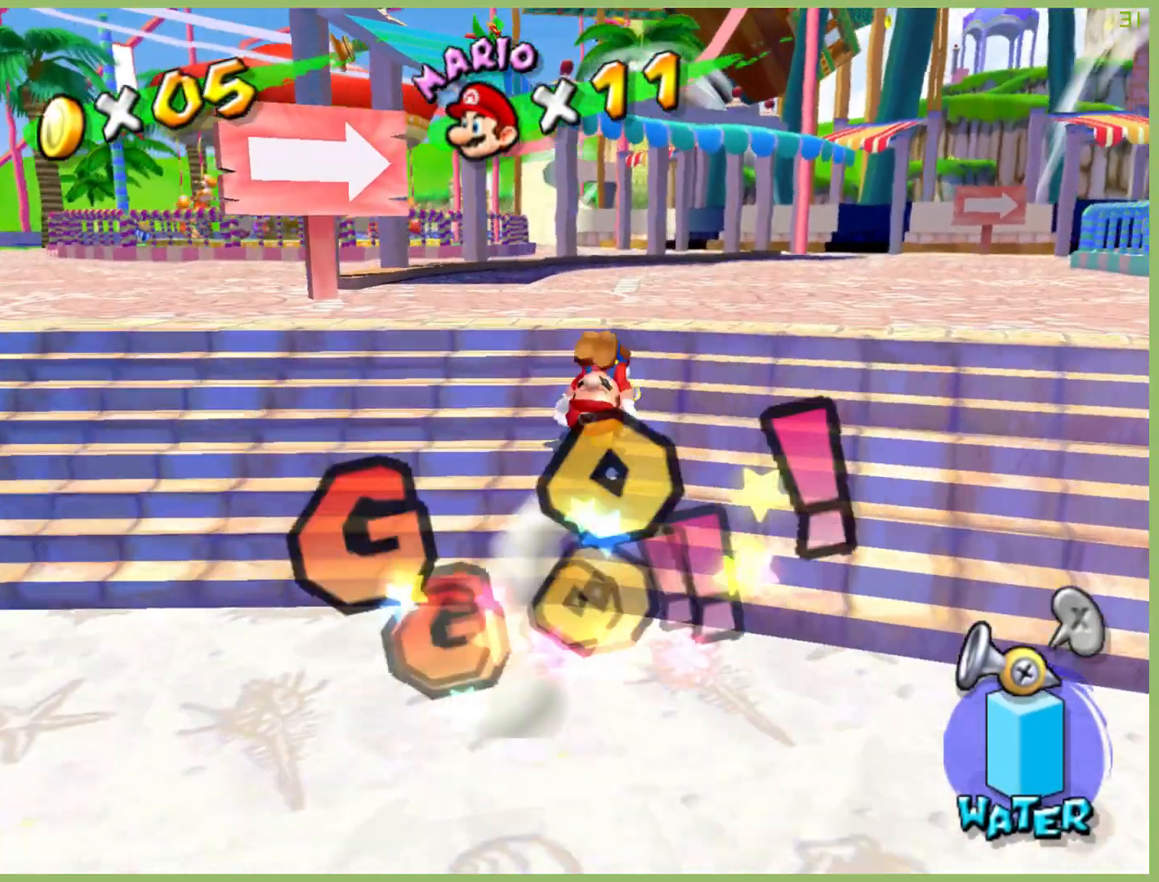
{"buttons": [], "left_stick": "left", "right_stick": "center", "button_events": []}
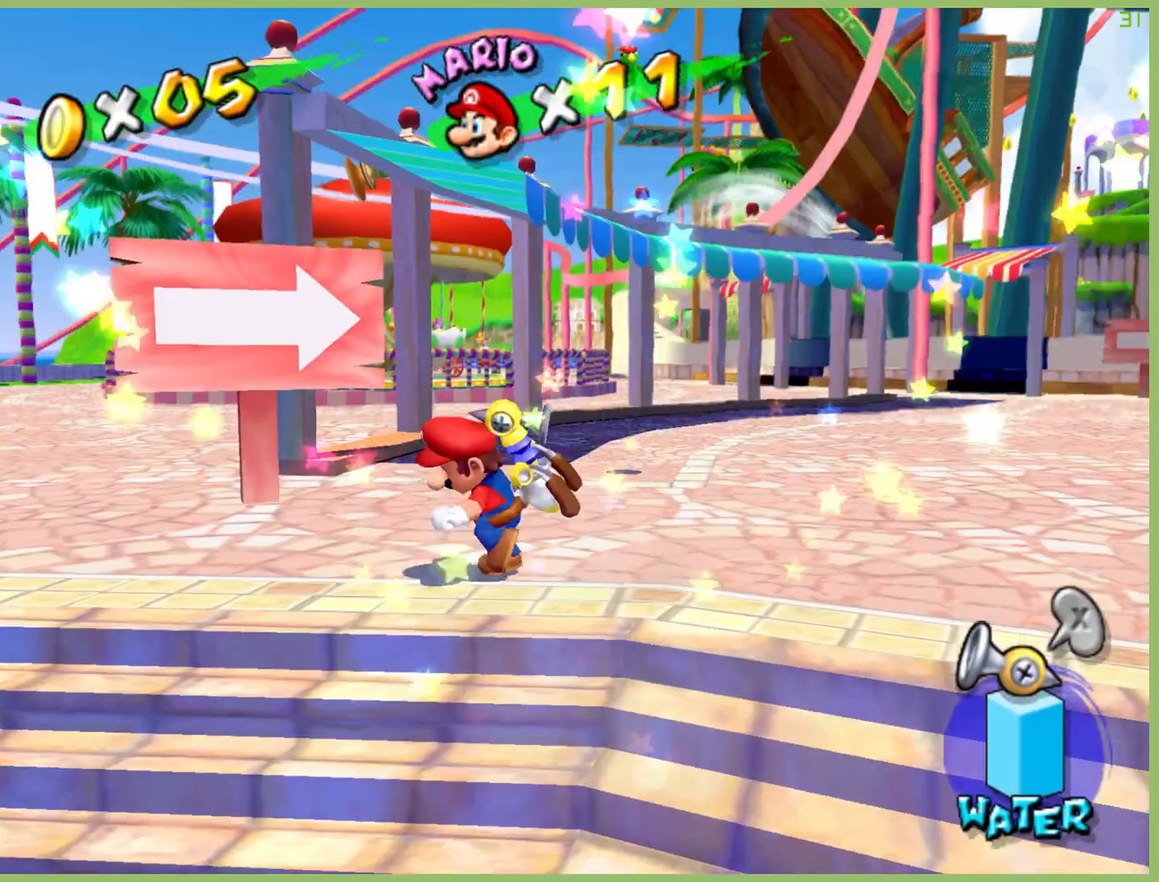
{"buttons": [], "left_stick": "up-left", "right_stick": "center", "button_events": []}
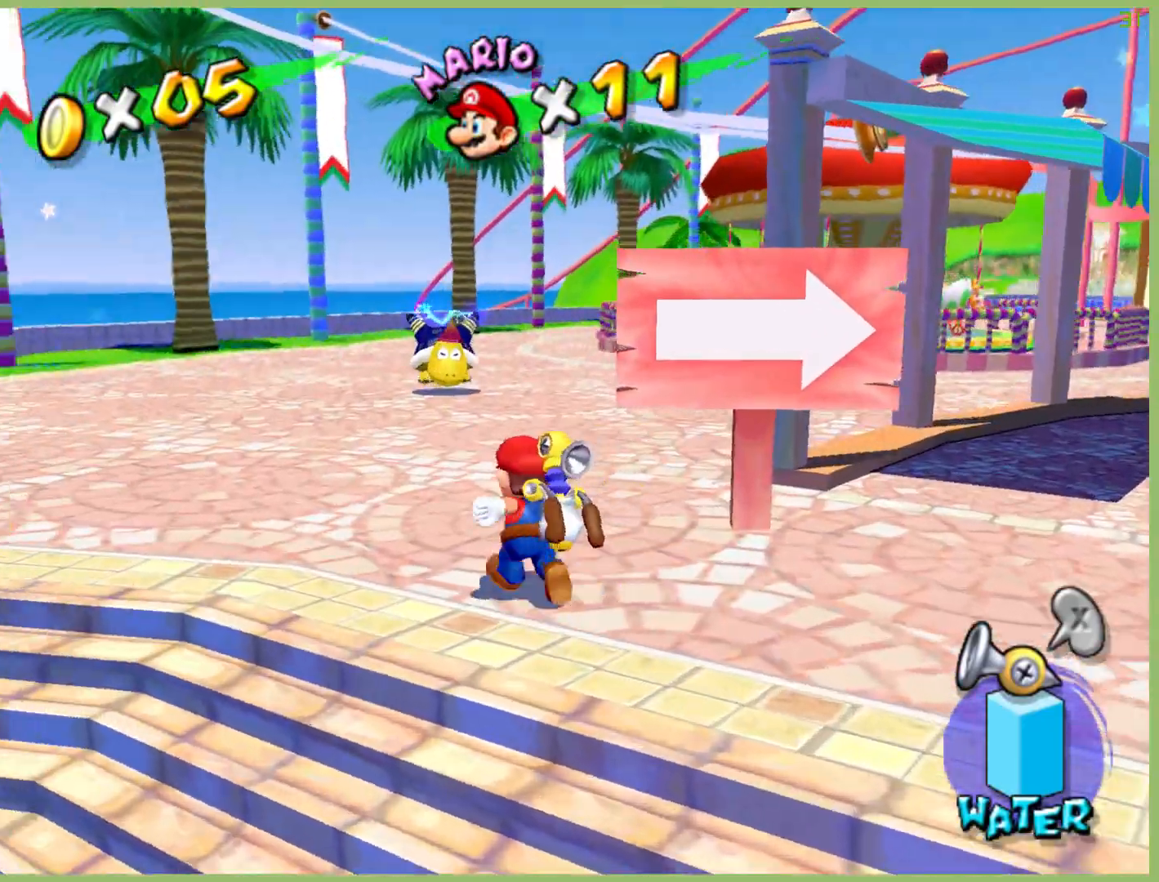
{"buttons": [], "left_stick": "up", "right_stick": "center", "button_events": []}
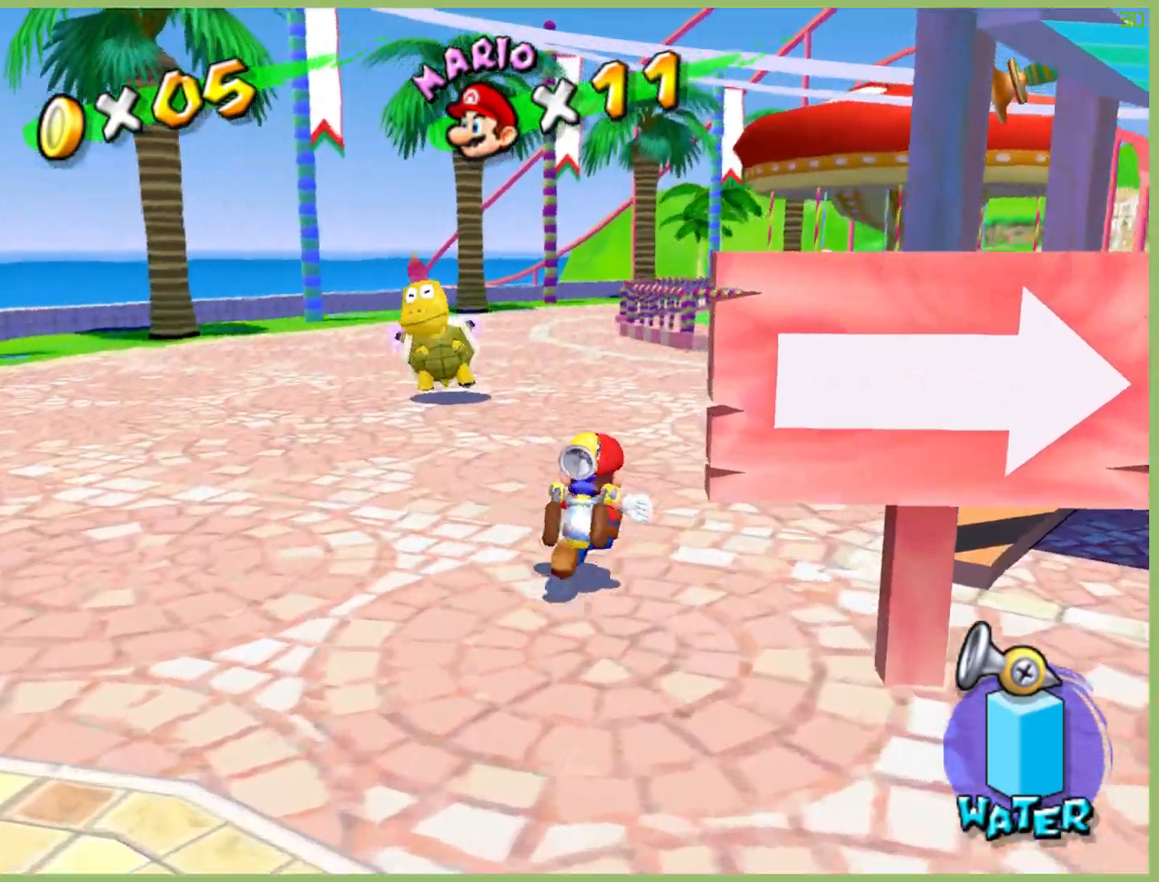
{"buttons": [], "left_stick": "up", "right_stick": "center", "button_events": []}
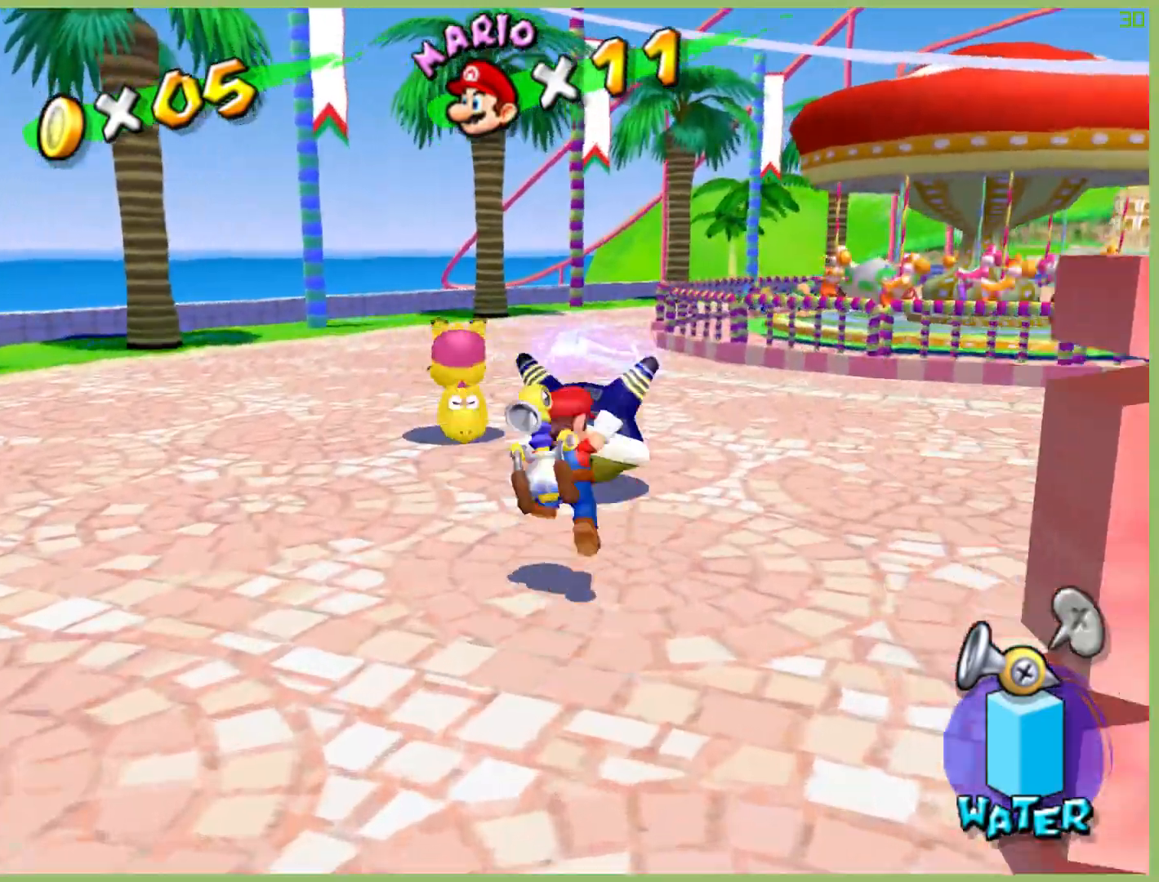
{"buttons": ["R2"], "left_stick": "up-left", "right_stick": "center", "button_events": [[200, "Y", "down"], [333, "Y", "up"], [467, "R2", "down"]]}
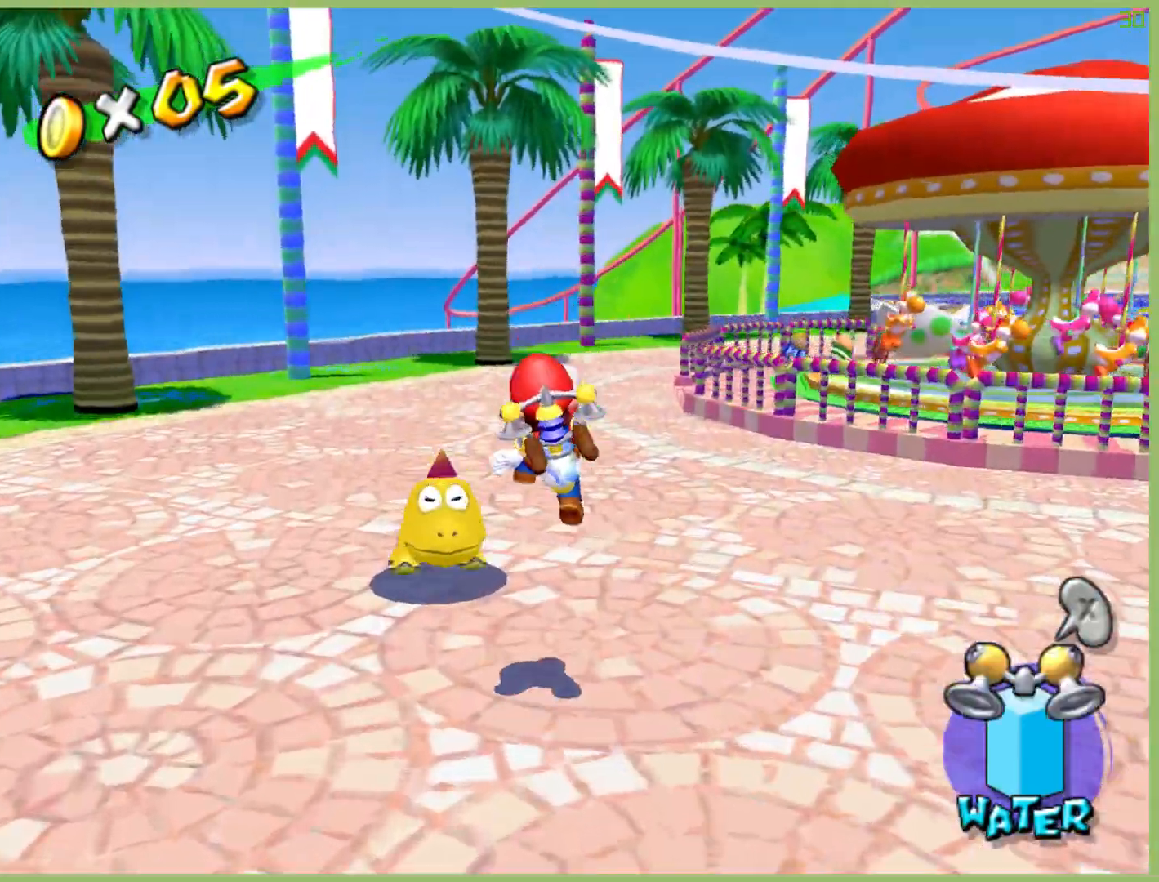
{"buttons": [], "left_stick": "down-left", "right_stick": "center", "button_events": [[67, "R2", "up"], [233, "R2", "down"], [300, "R2", "up"]]}
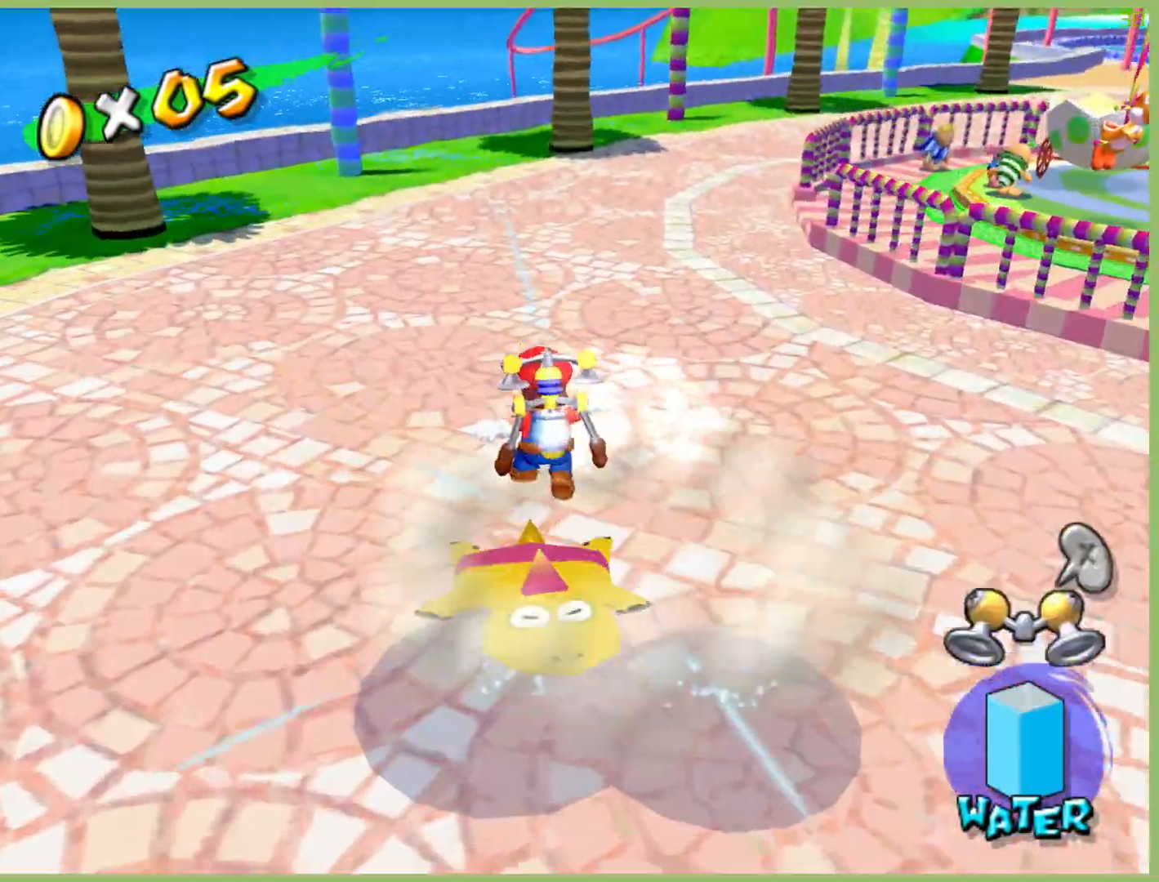
{"buttons": [], "left_stick": "down", "right_stick": "center", "button_events": []}
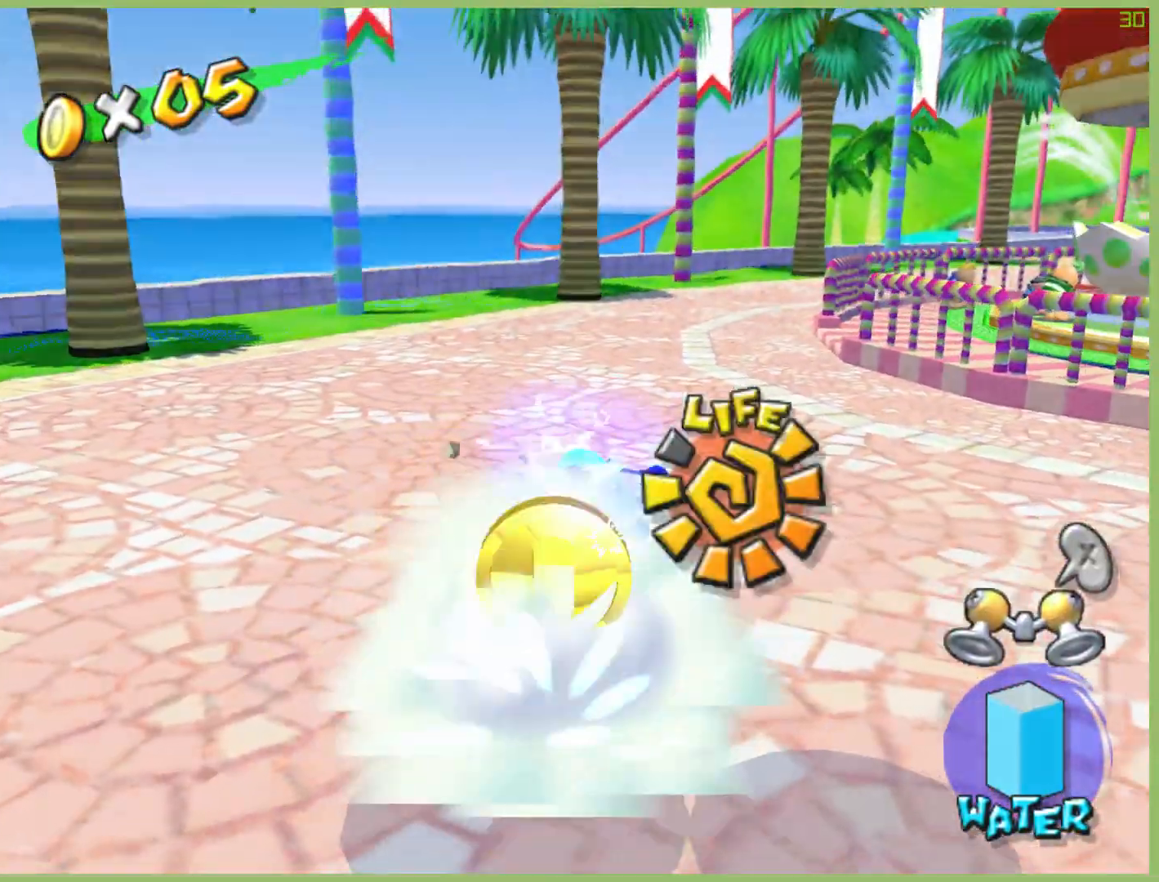
{"buttons": [], "left_stick": "down", "right_stick": "center", "button_events": []}
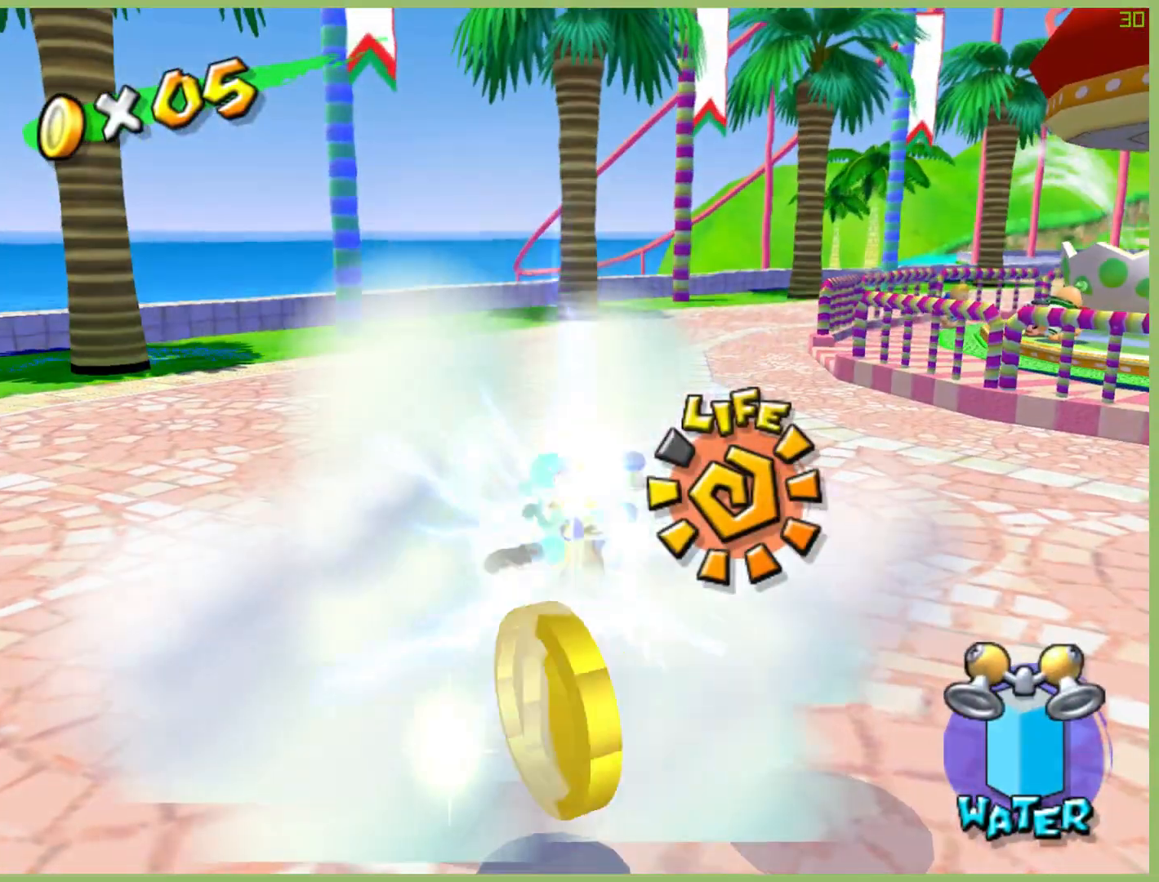
{"buttons": [], "left_stick": "down", "right_stick": "center", "button_events": []}
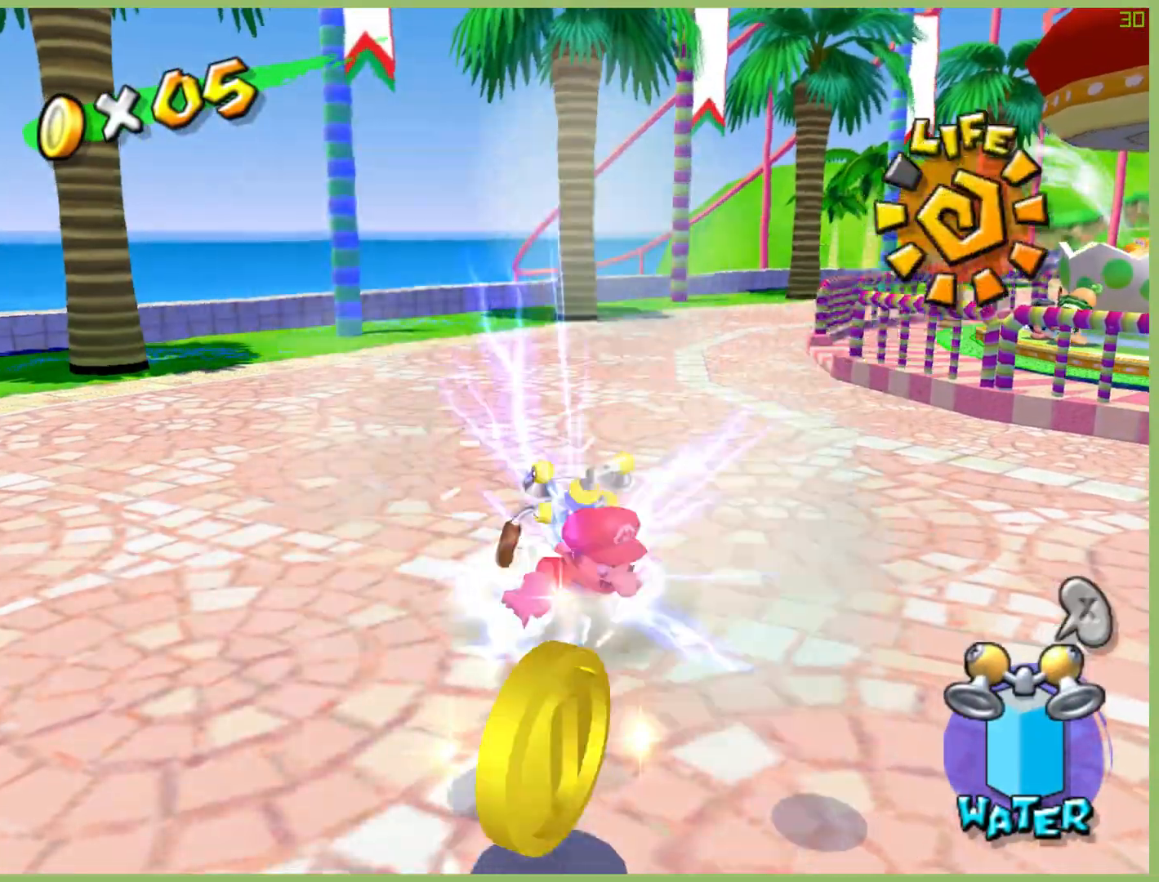
{"buttons": ["L1"], "left_stick": "left", "right_stick": "center", "button_events": [[467, "L1", "down"]]}
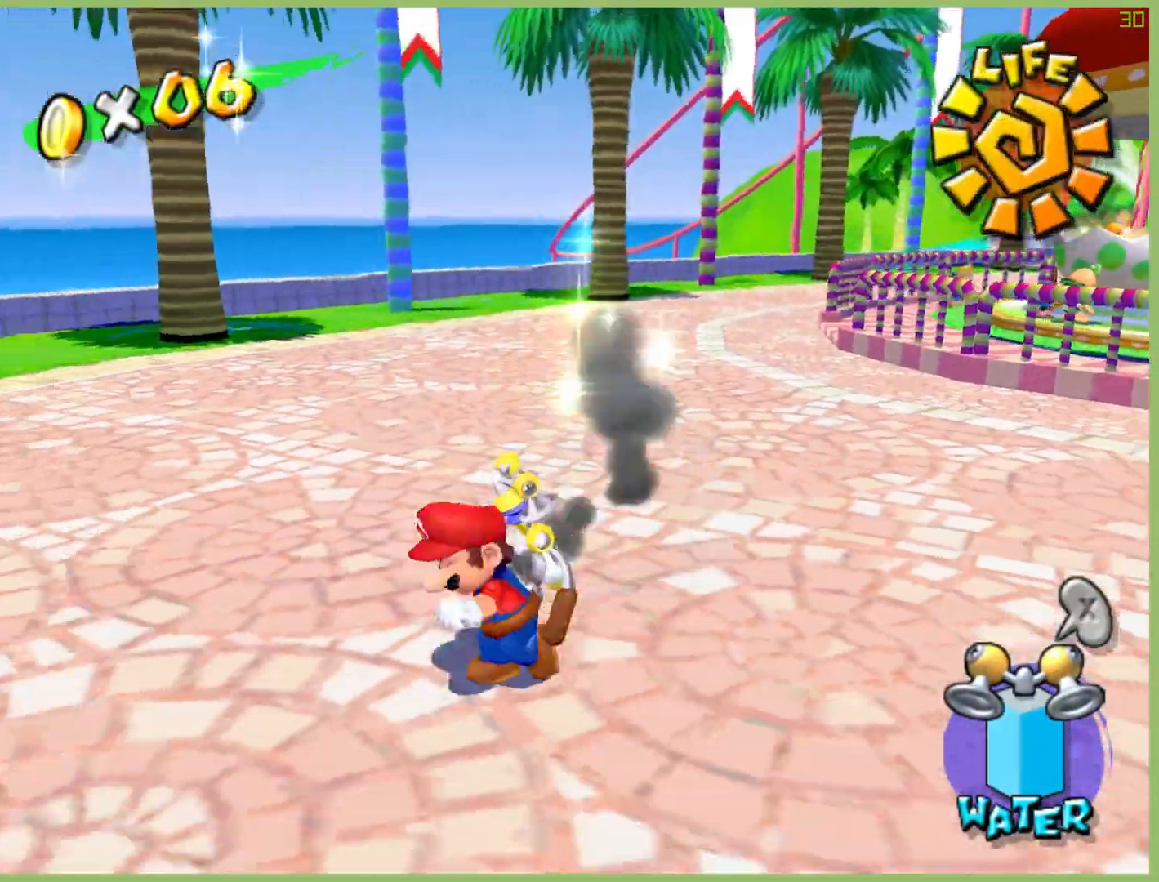
{"buttons": ["Y"], "left_stick": "up-right", "right_stick": "center", "button_events": [[67, "L1", "up"], [467, "Y", "down"]]}
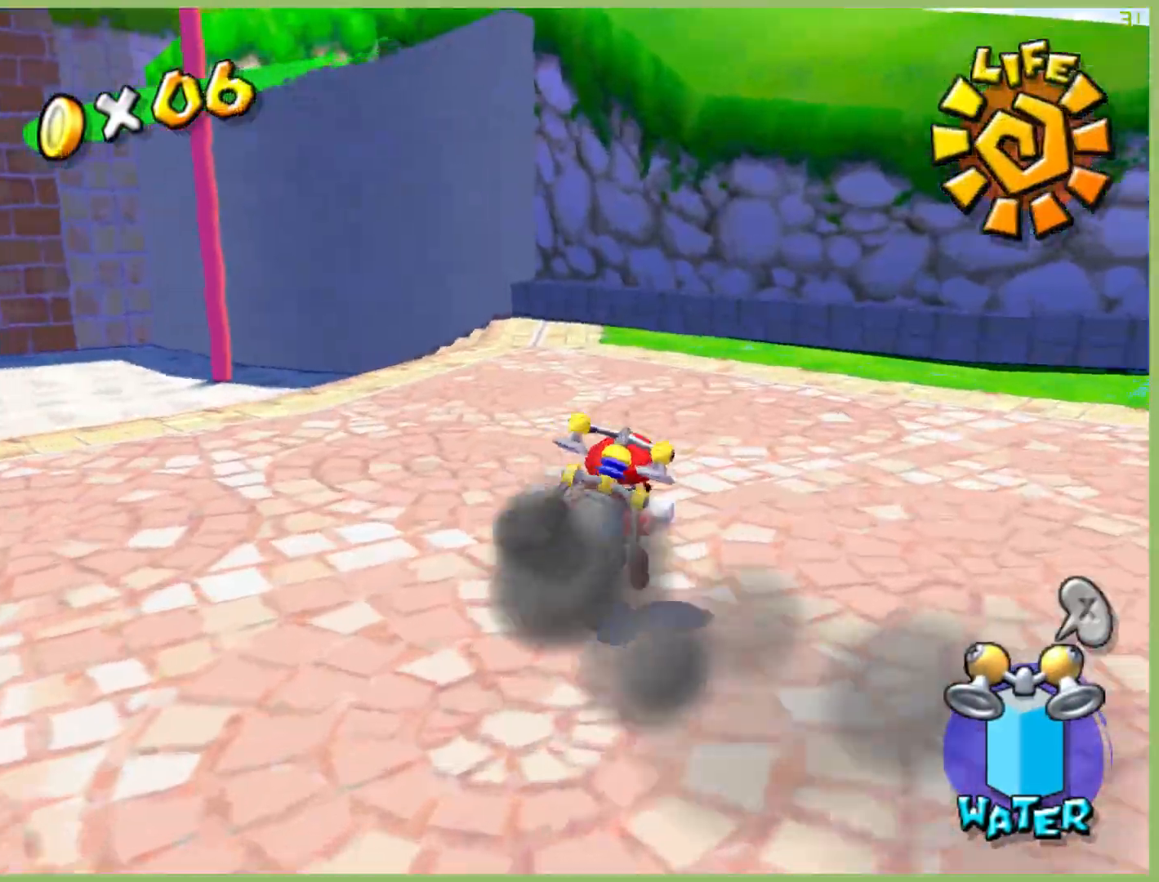
{"buttons": [], "left_stick": "up-right", "right_stick": "center", "button_events": [[67, "Y", "up"], [233, "L1", "down"], [333, "L1", "up"]]}
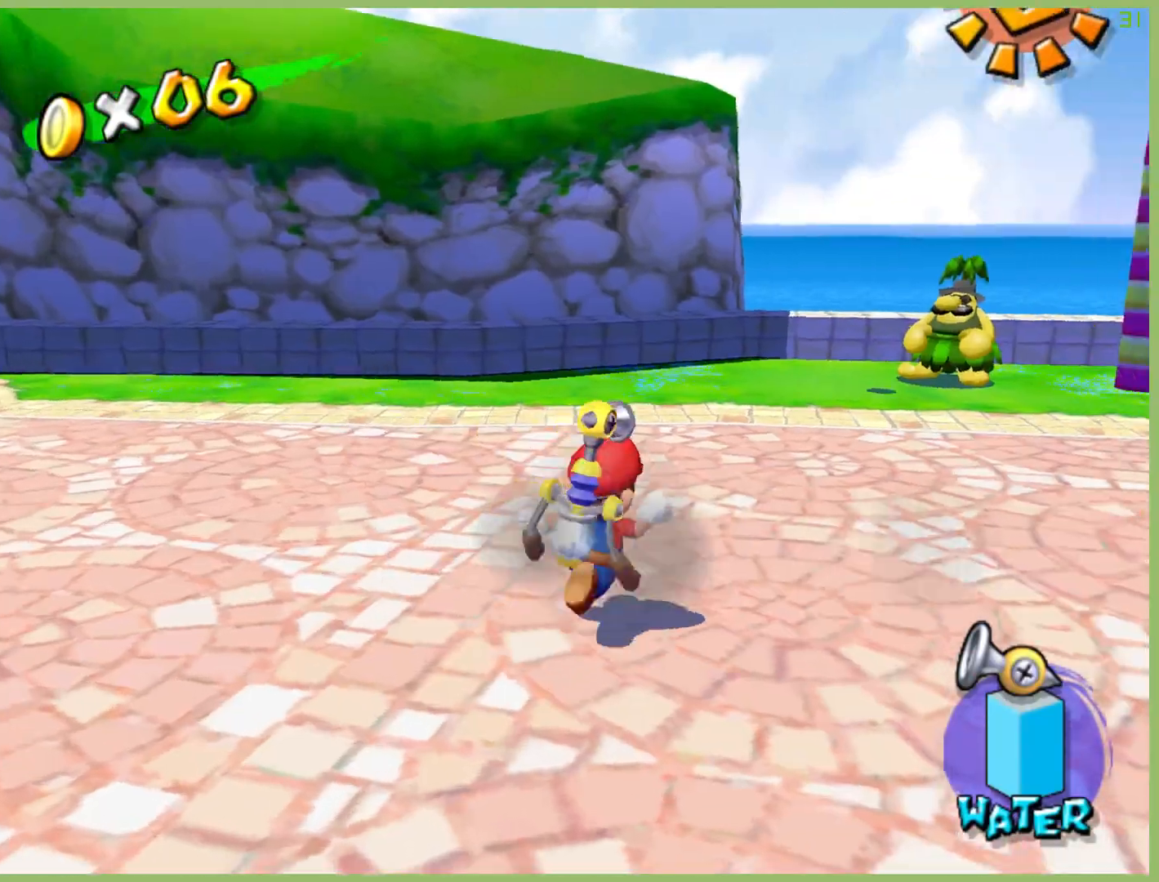
{"buttons": [], "left_stick": "up-right", "right_stick": "center", "button_events": []}
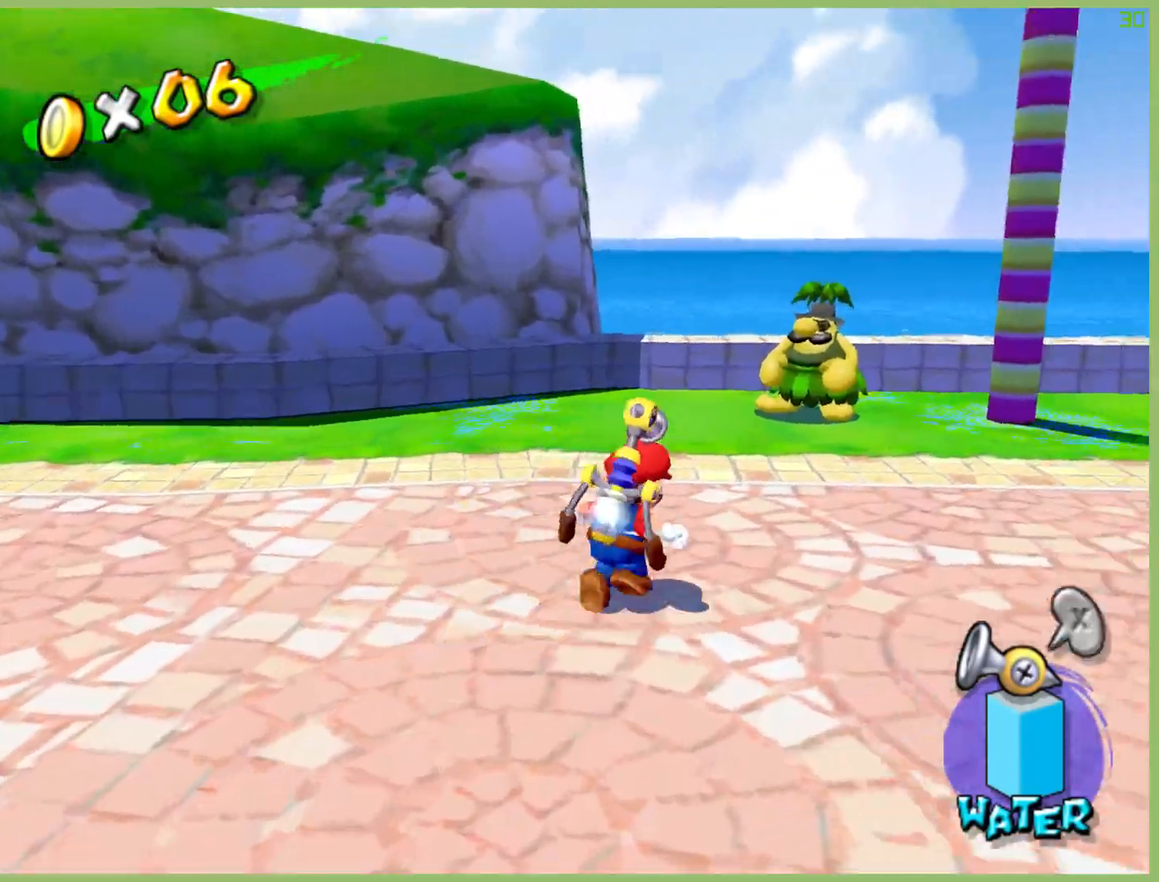
{"buttons": [], "left_stick": "center", "right_stick": "center", "button_events": []}
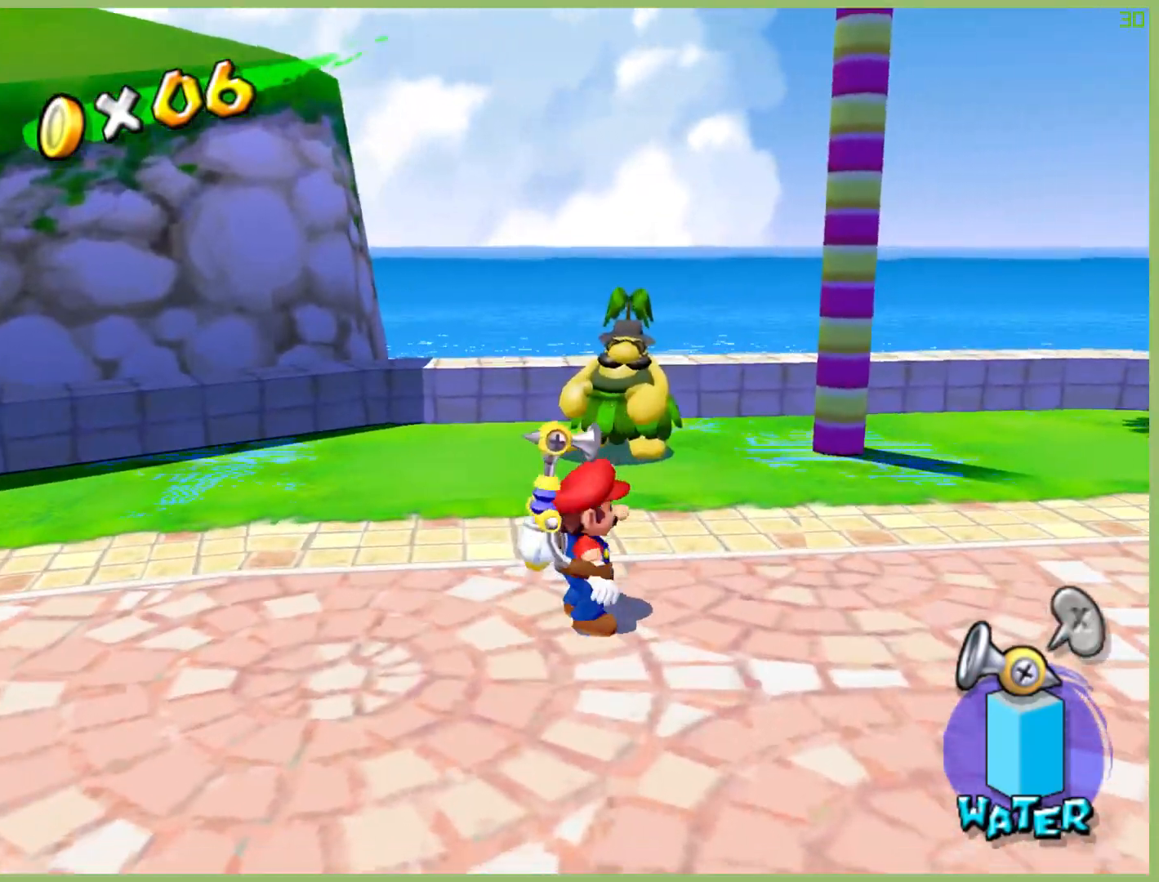
{"buttons": [], "left_stick": "center", "right_stick": "center", "button_events": [[333, "R2", "down"], [467, "R2", "up"]]}
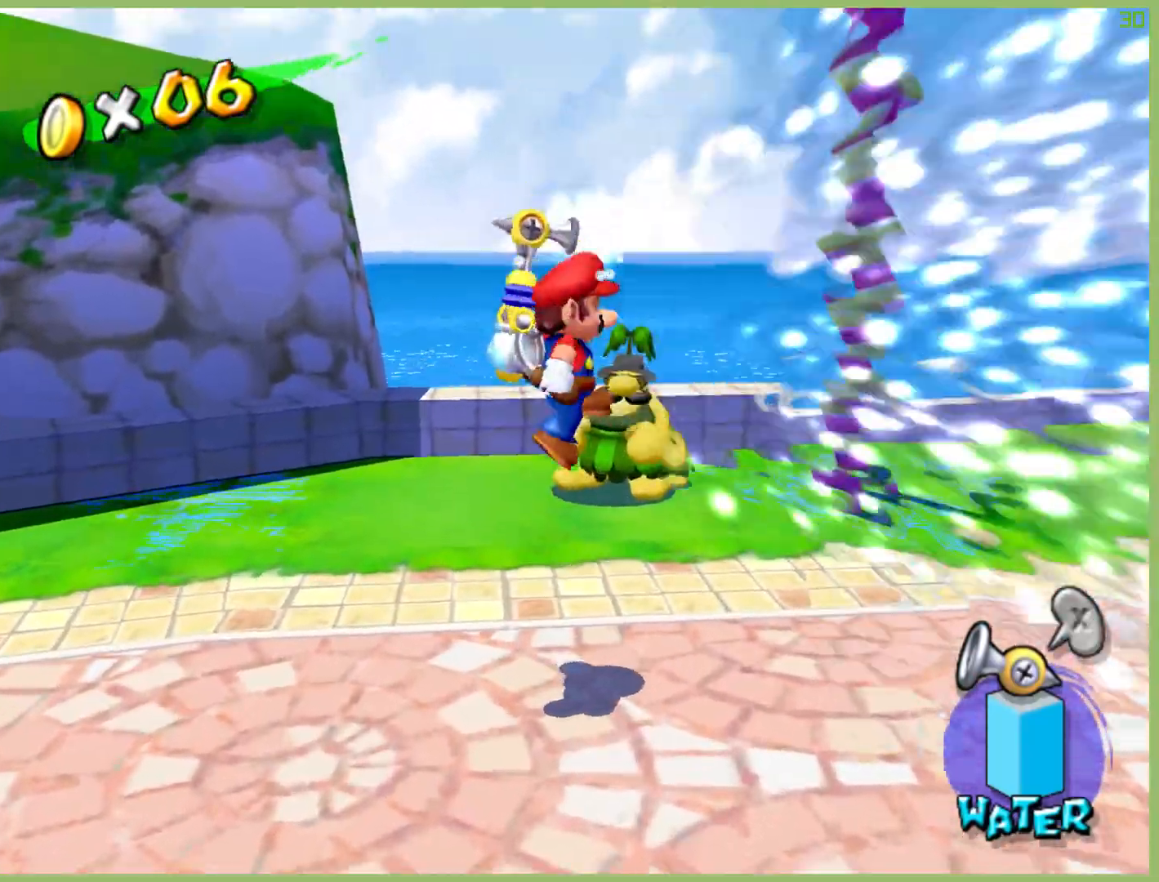
{"buttons": ["L1"], "left_stick": "up-right", "right_stick": "center", "button_events": [[33, "R2", "down"], [133, "R2", "up"], [200, "R2", "down"], [333, "R2", "up"], [467, "L1", "down"]]}
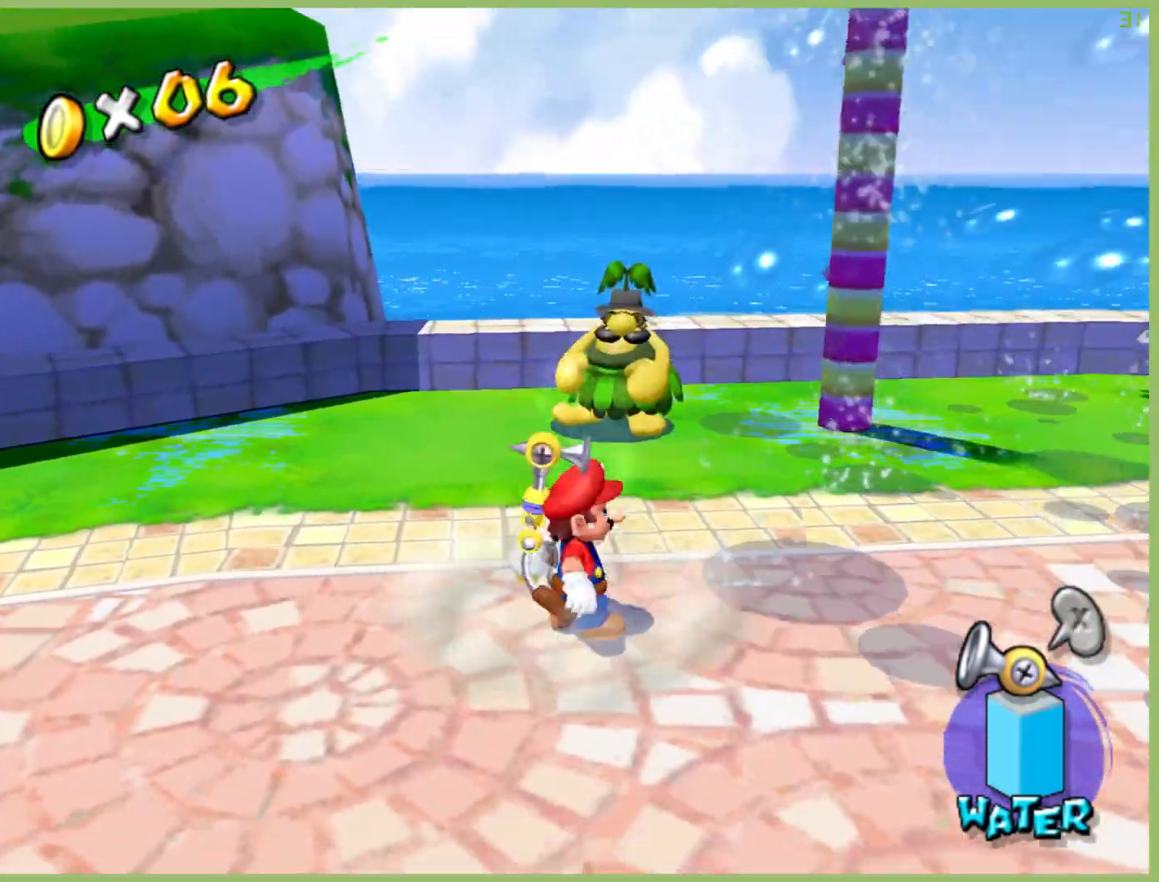
{"buttons": [], "left_stick": "up-right", "right_stick": "center", "button_events": [[100, "L1", "up"]]}
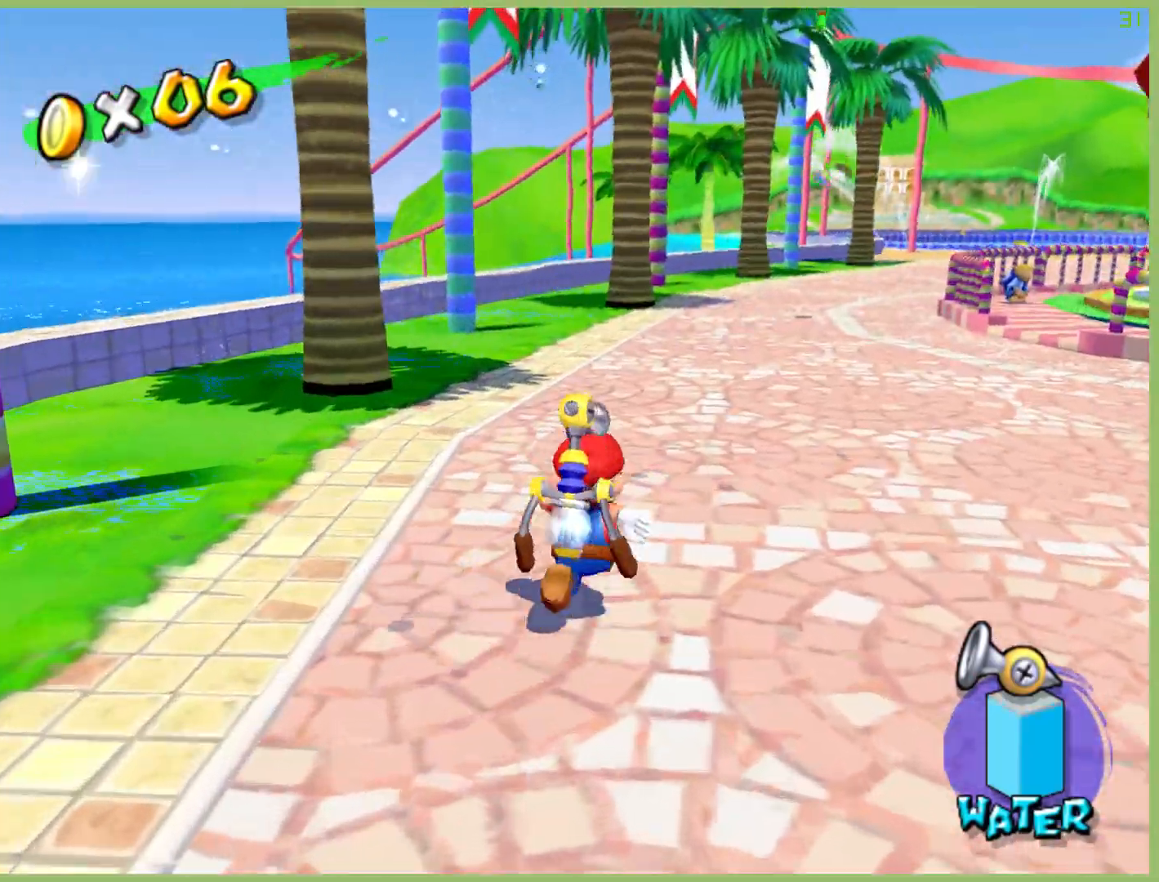
{"buttons": [], "left_stick": "up-right", "right_stick": "down", "button_events": []}
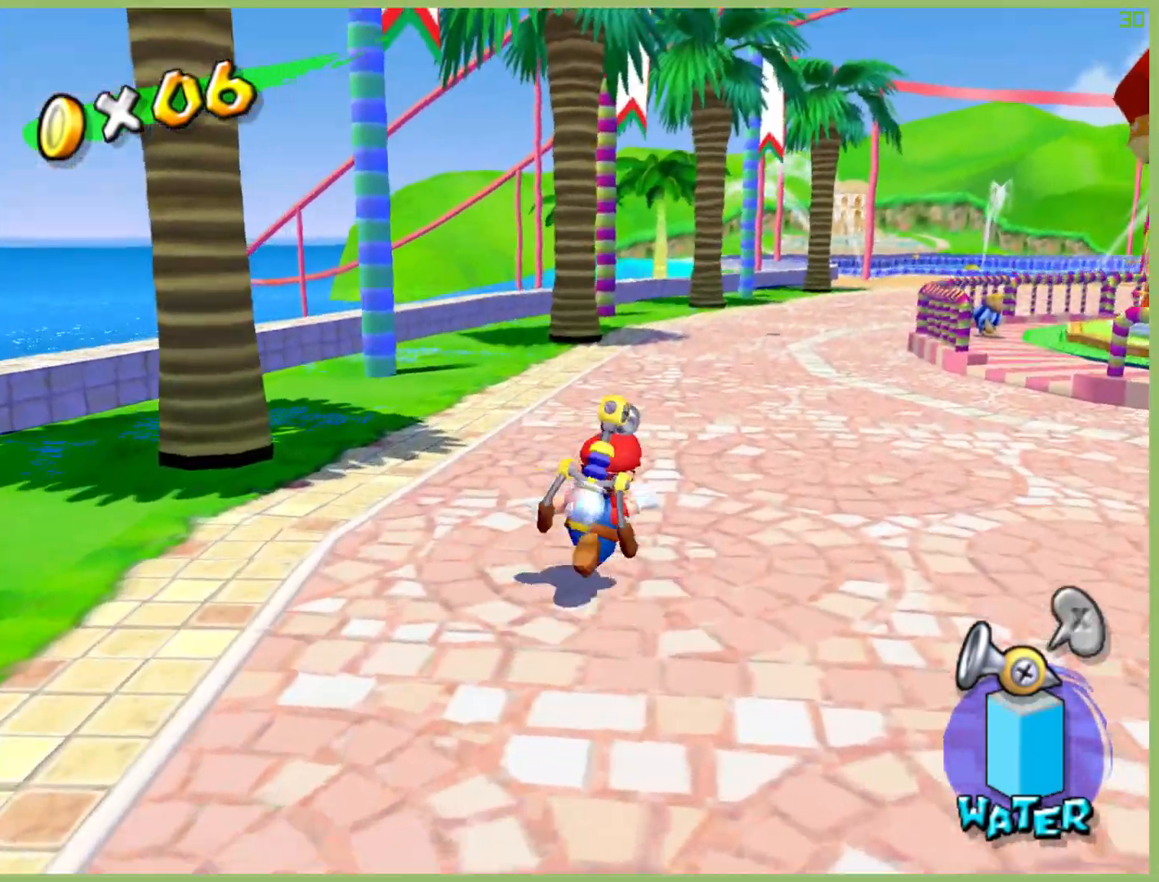
{"buttons": [], "left_stick": "up-right", "right_stick": "center", "button_events": []}